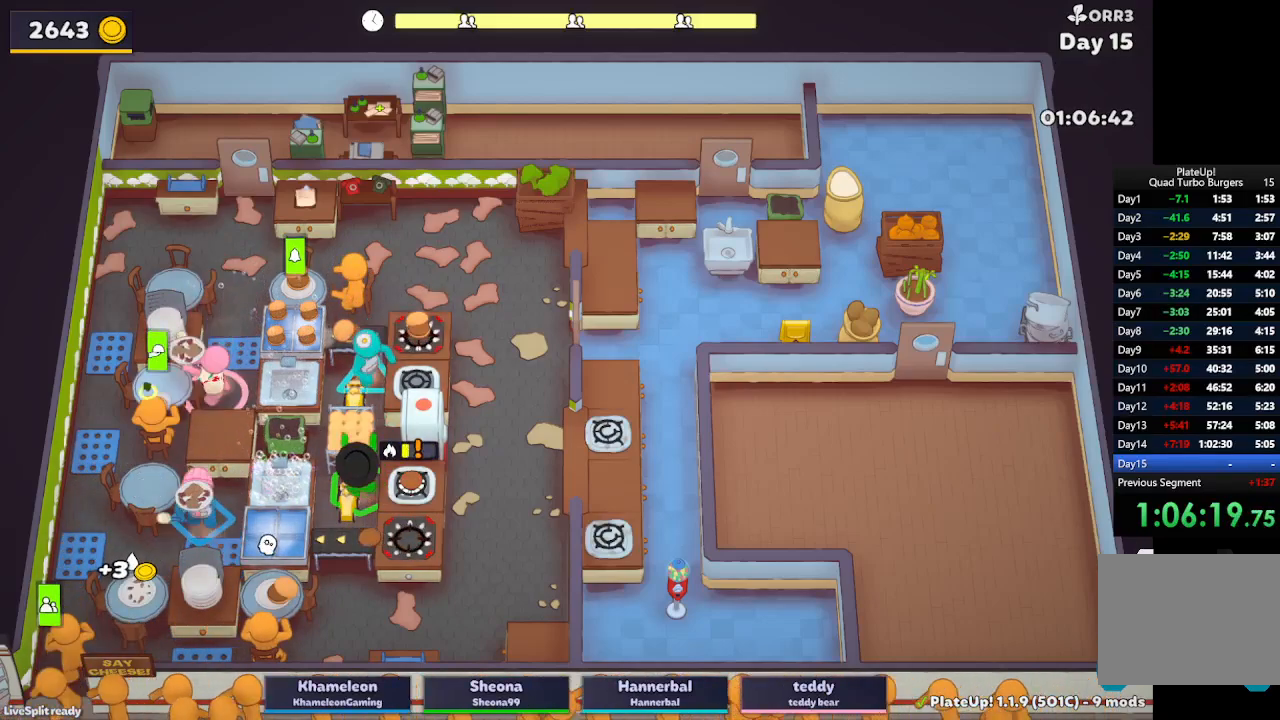
Gameplay with a controller (Xbox layout); each line is a JSON object with the inputs held at the frame after it. "button_events" lists button changes between this image and that frame as [ms after this image, input, new state], when the widget could be followed in between (sticks are given only as held states). Not read: L2 L3 R2 R3 right_stick.
{"buttons": [], "left_stick": "up-right", "button_events": []}
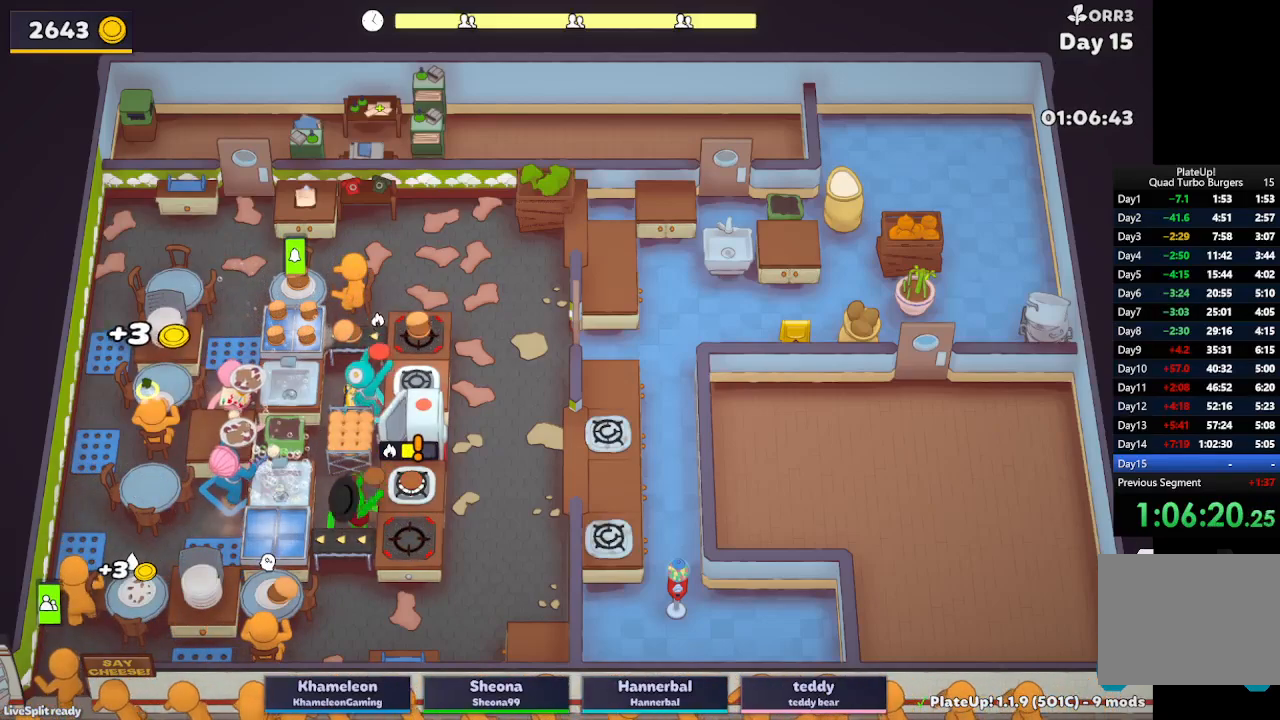
{"buttons": ["R1"], "left_stick": "right", "button_events": [[17, "A", "down"], [150, "A", "up"], [300, "A", "down"], [350, "R1", "down"], [383, "A", "up"]]}
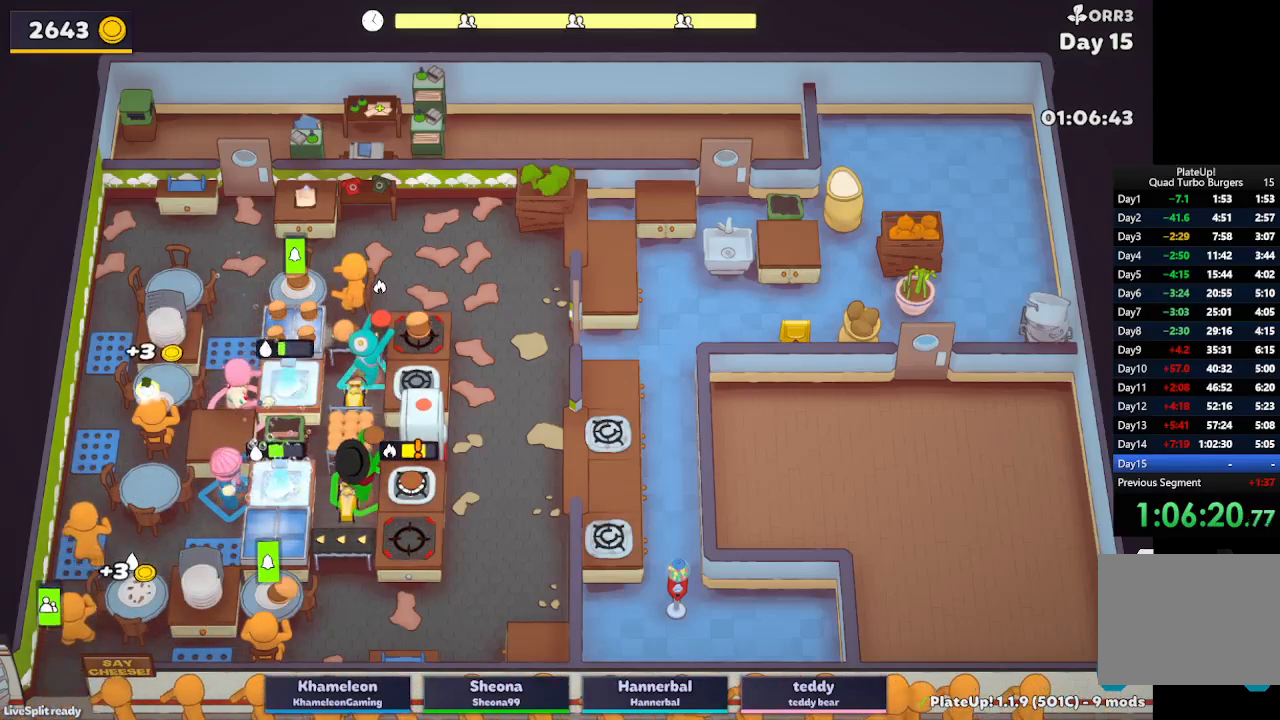
{"buttons": [], "left_stick": "down-right", "button_events": [[200, "A", "down"], [267, "R1", "up"], [333, "A", "up"]]}
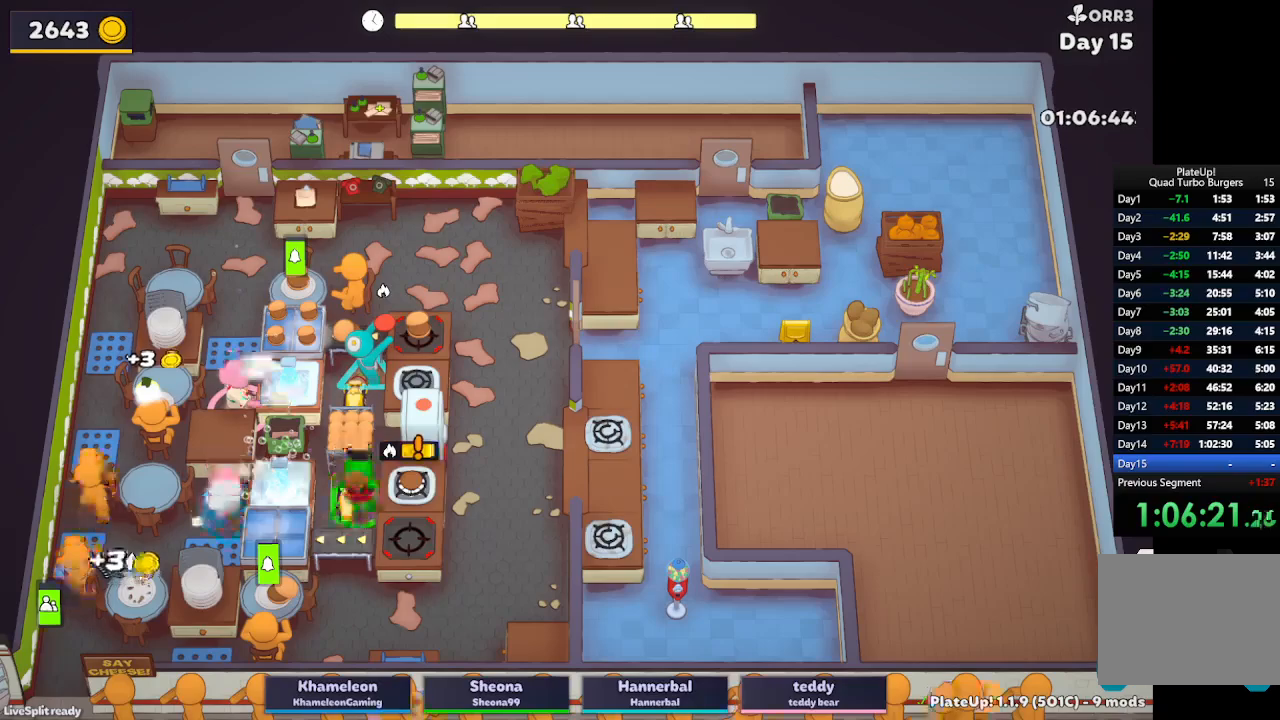
{"buttons": [], "left_stick": "right", "button_events": []}
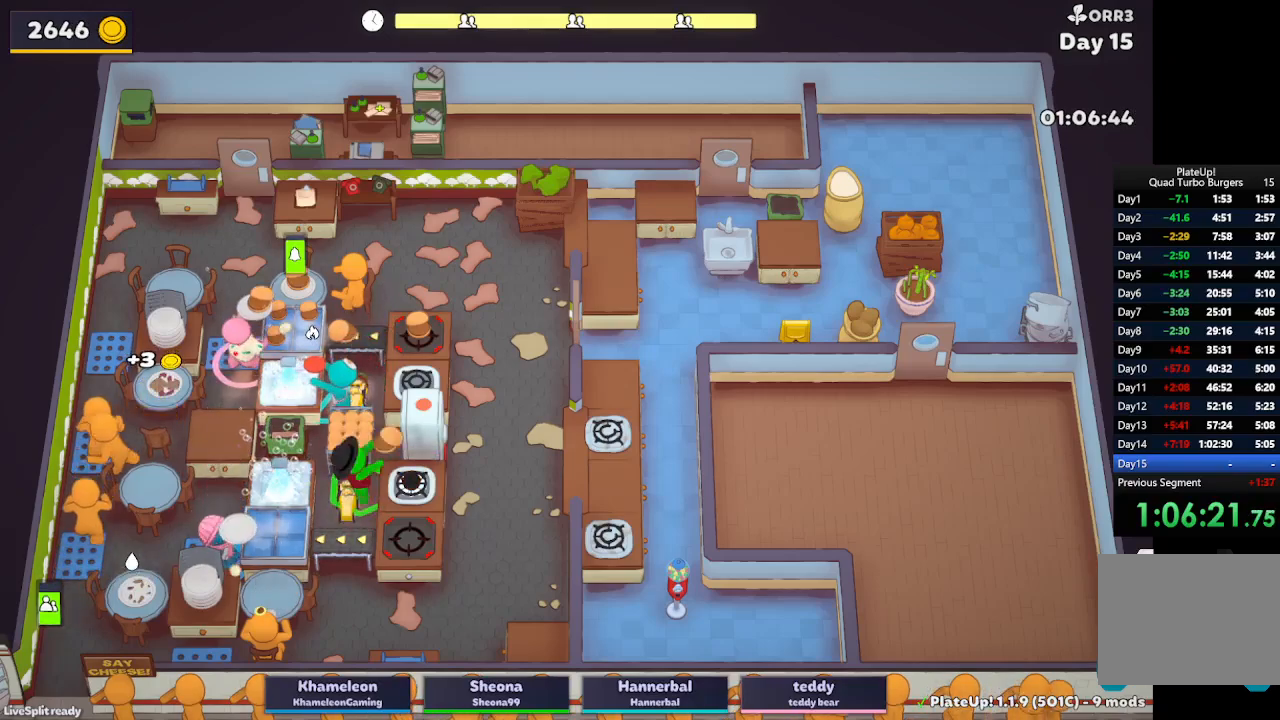
{"buttons": [], "left_stick": "down-right", "button_events": []}
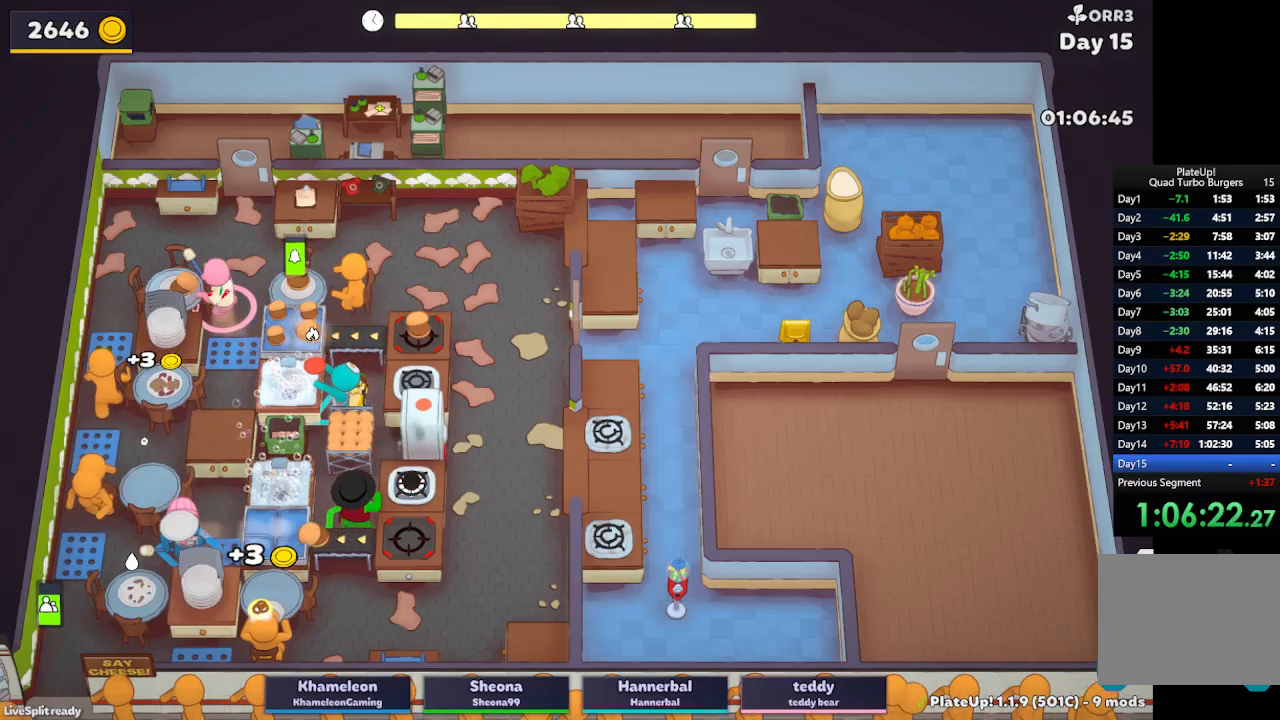
{"buttons": ["A"], "left_stick": "down-left", "button_events": [[133, "A", "down"], [250, "A", "up"], [483, "A", "down"]]}
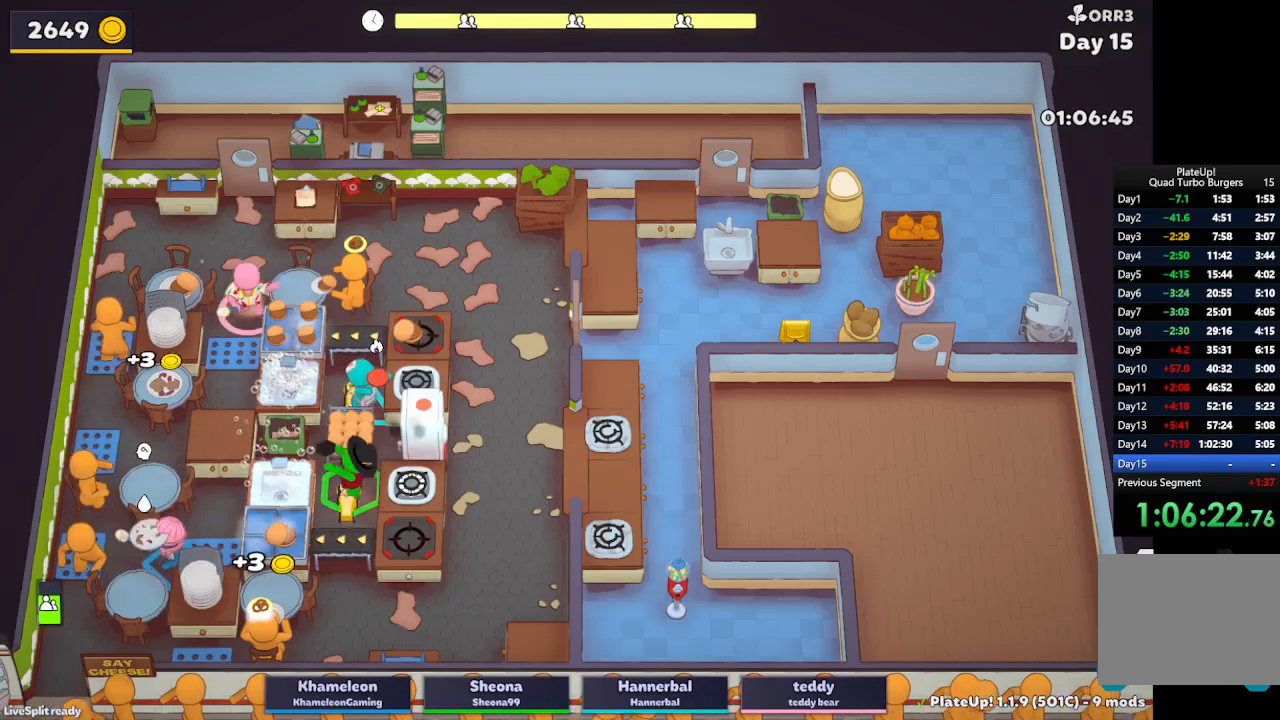
{"buttons": [], "left_stick": "up-right", "button_events": [[133, "A", "up"]]}
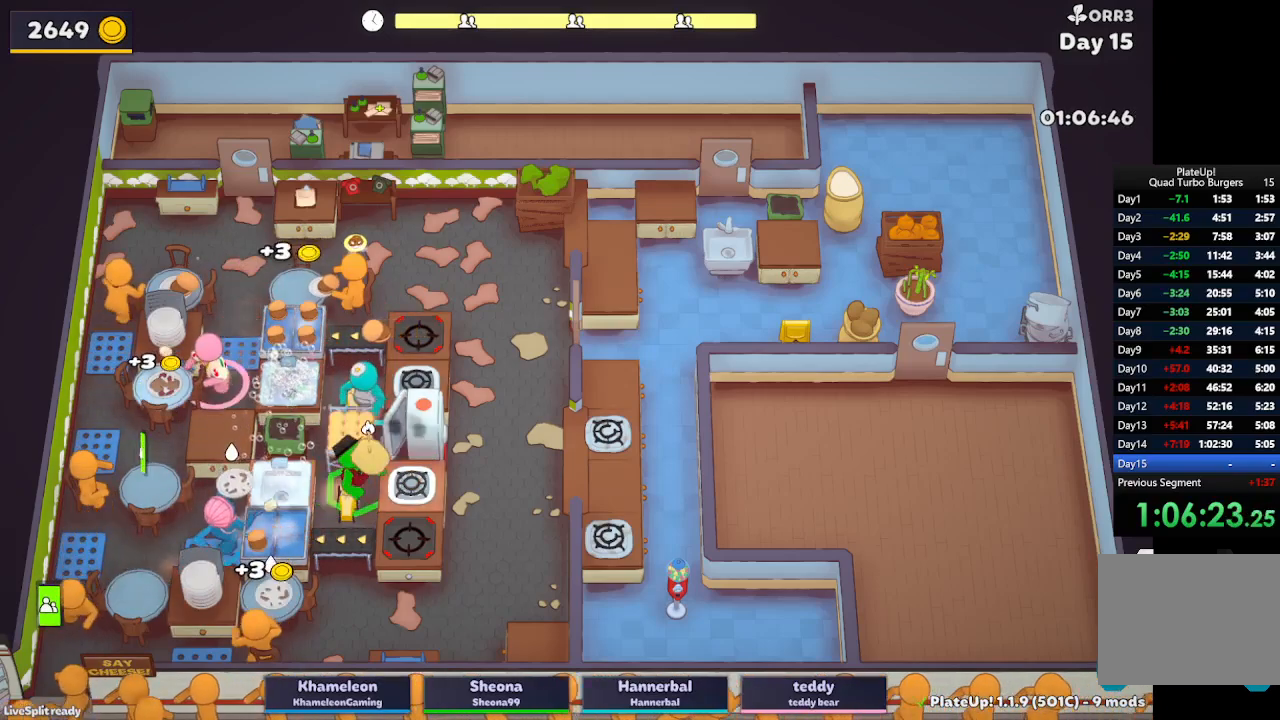
{"buttons": ["A", "R1"], "left_stick": "right", "button_events": [[33, "A", "down"], [33, "R1", "down"], [167, "A", "up"], [467, "A", "down"]]}
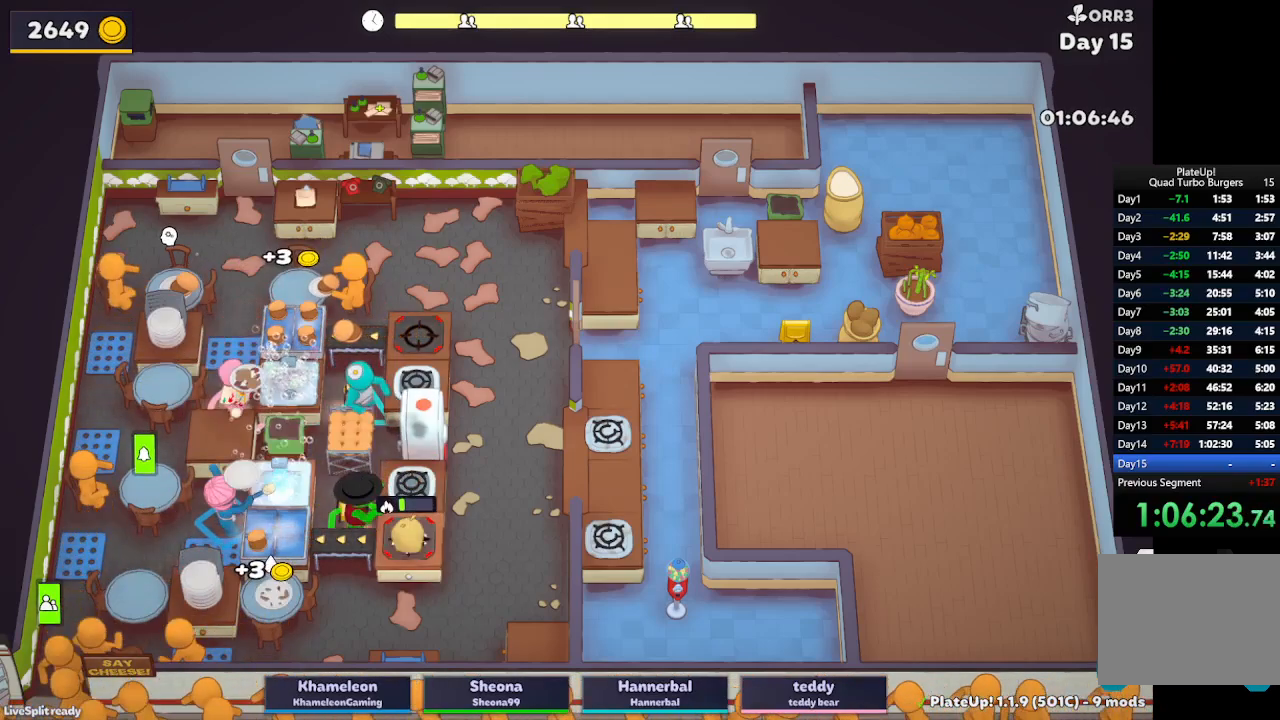
{"buttons": [], "left_stick": "up", "button_events": [[67, "R1", "up"], [117, "A", "up"], [283, "A", "down"], [417, "A", "up"]]}
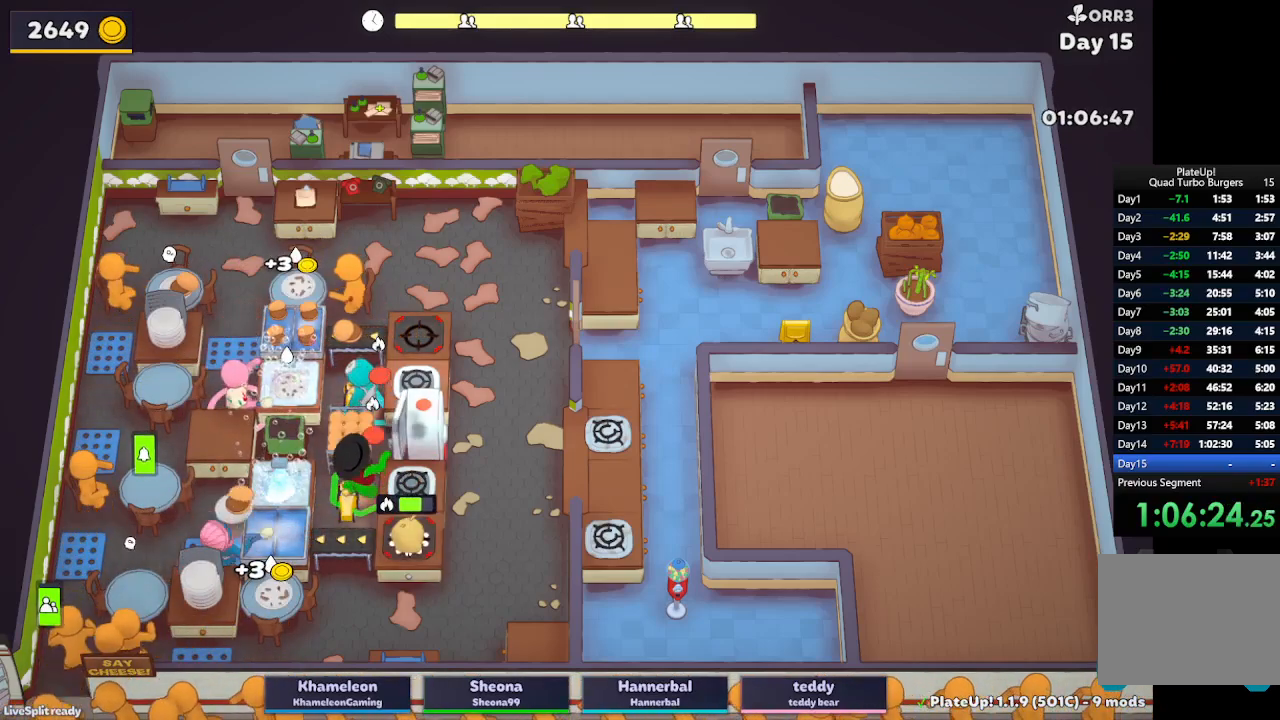
{"buttons": ["A"], "left_stick": "down", "button_events": [[367, "A", "down"]]}
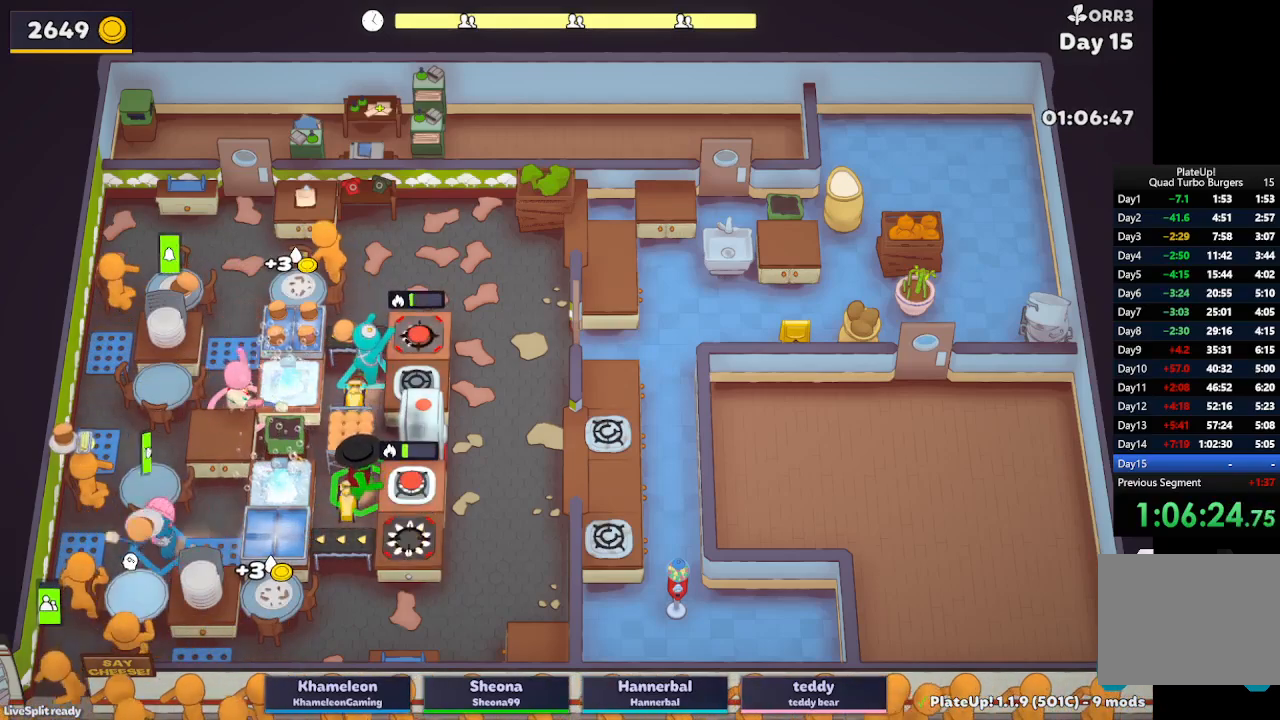
{"buttons": [], "left_stick": "up-left", "button_events": [[17, "A", "up"]]}
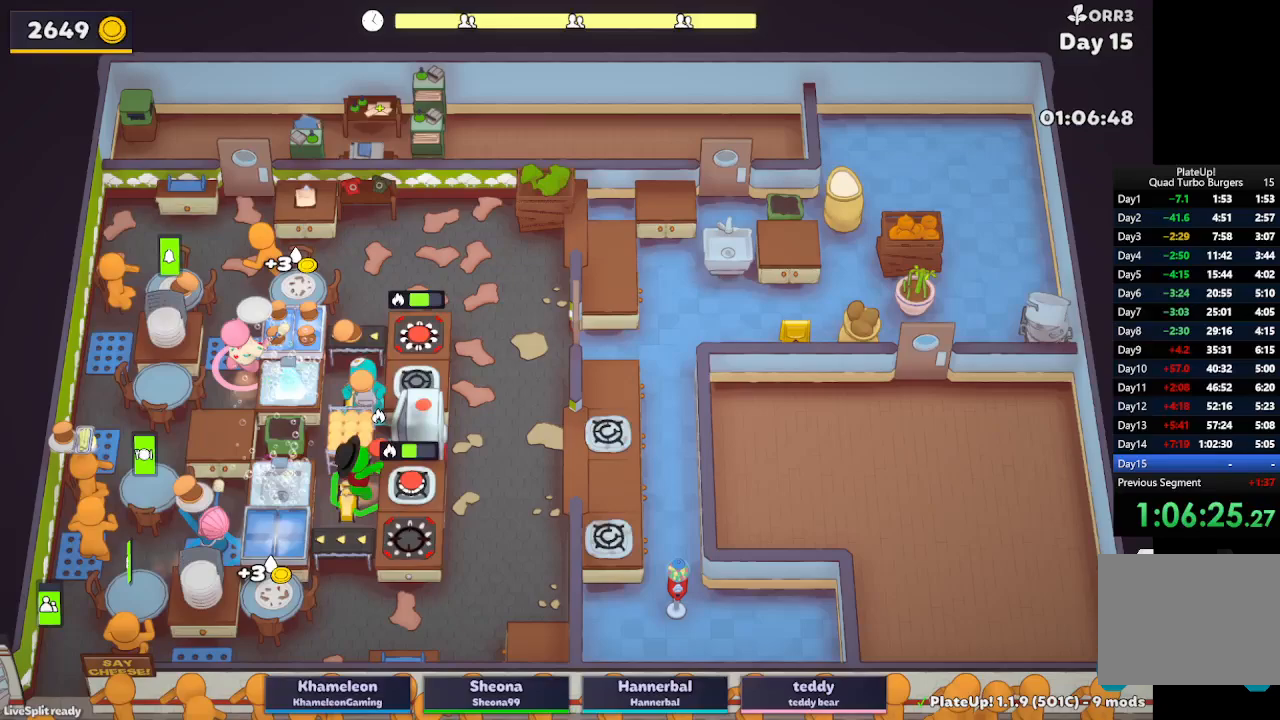
{"buttons": [], "left_stick": "down-right", "button_events": [[83, "A", "down"], [217, "A", "up"]]}
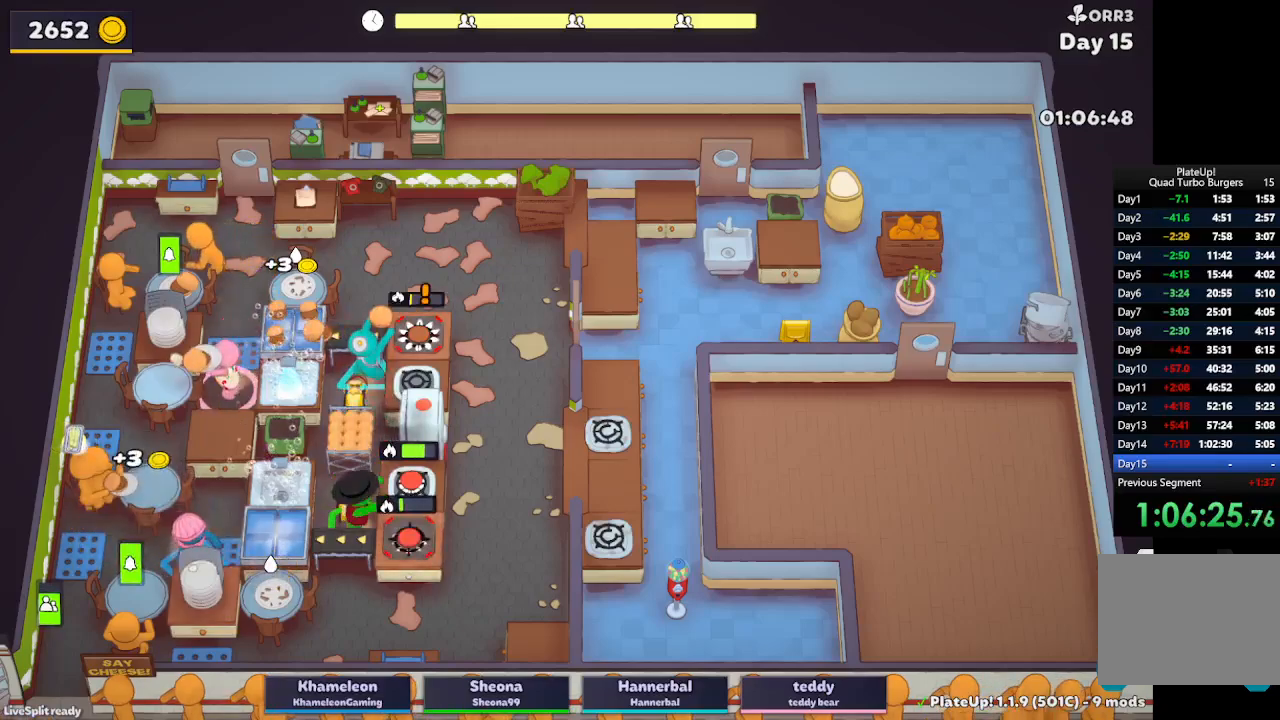
{"buttons": [], "left_stick": "left", "button_events": [[200, "A", "down"], [350, "A", "up"]]}
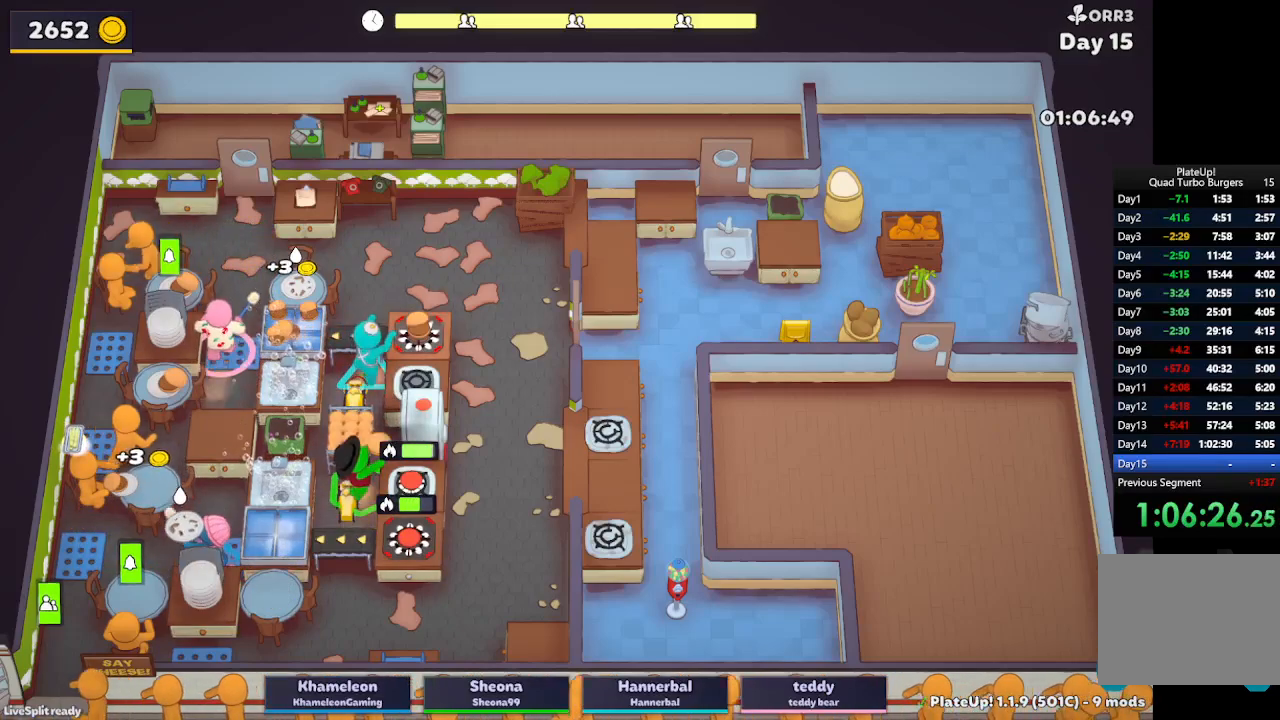
{"buttons": [], "left_stick": "up-right", "button_events": []}
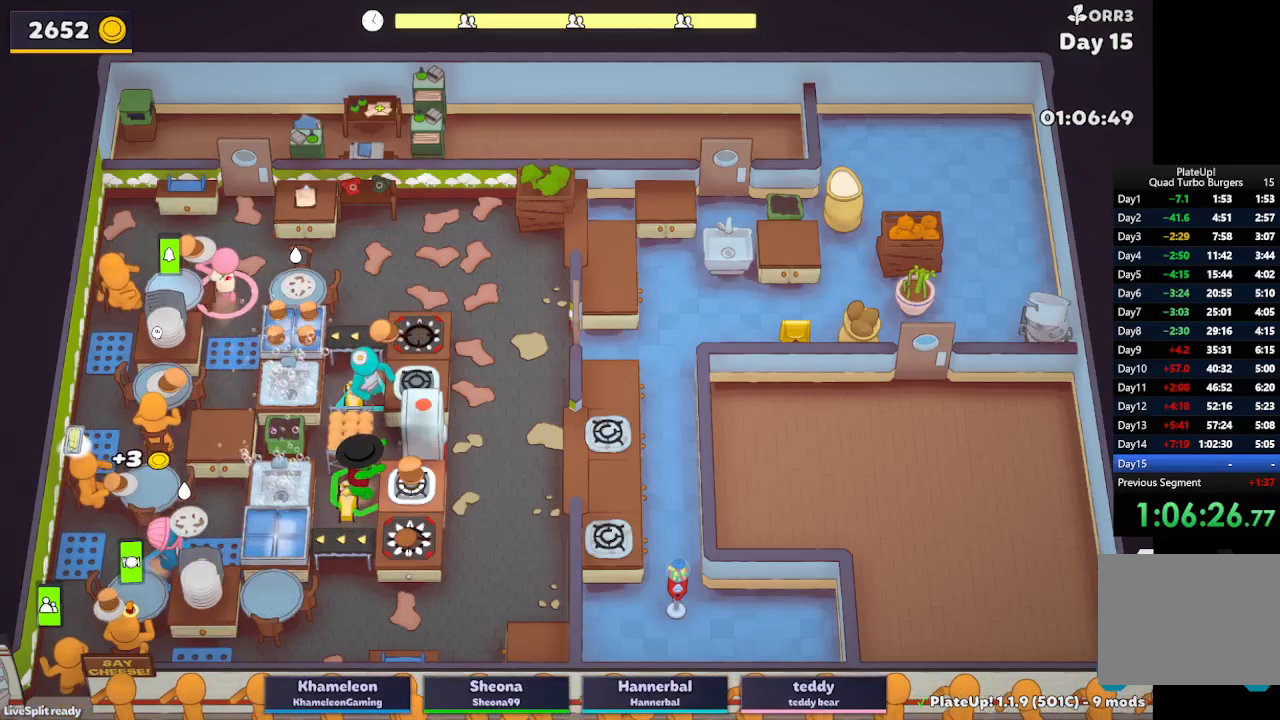
{"buttons": ["R1"], "left_stick": "up-right", "button_events": [[400, "A", "down"], [400, "R1", "down"], [500, "A", "up"]]}
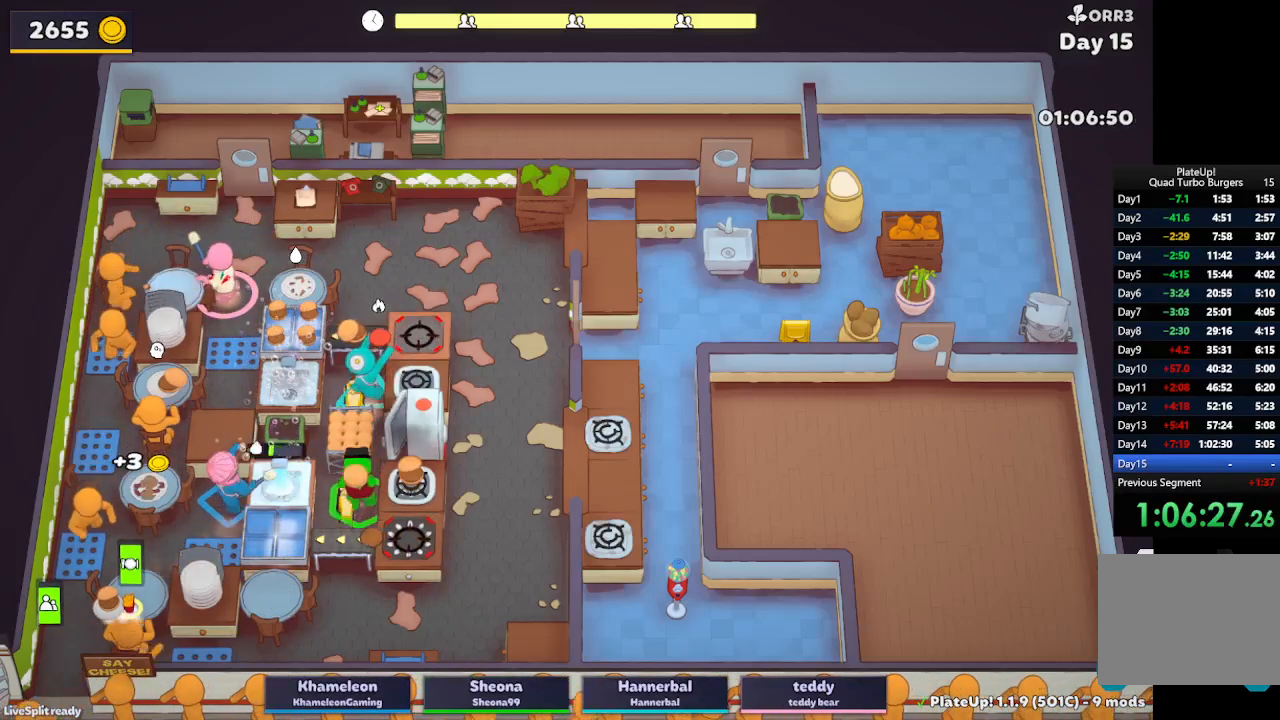
{"buttons": ["A"], "left_stick": "down-right", "button_events": [[433, "A", "down"], [467, "R1", "up"]]}
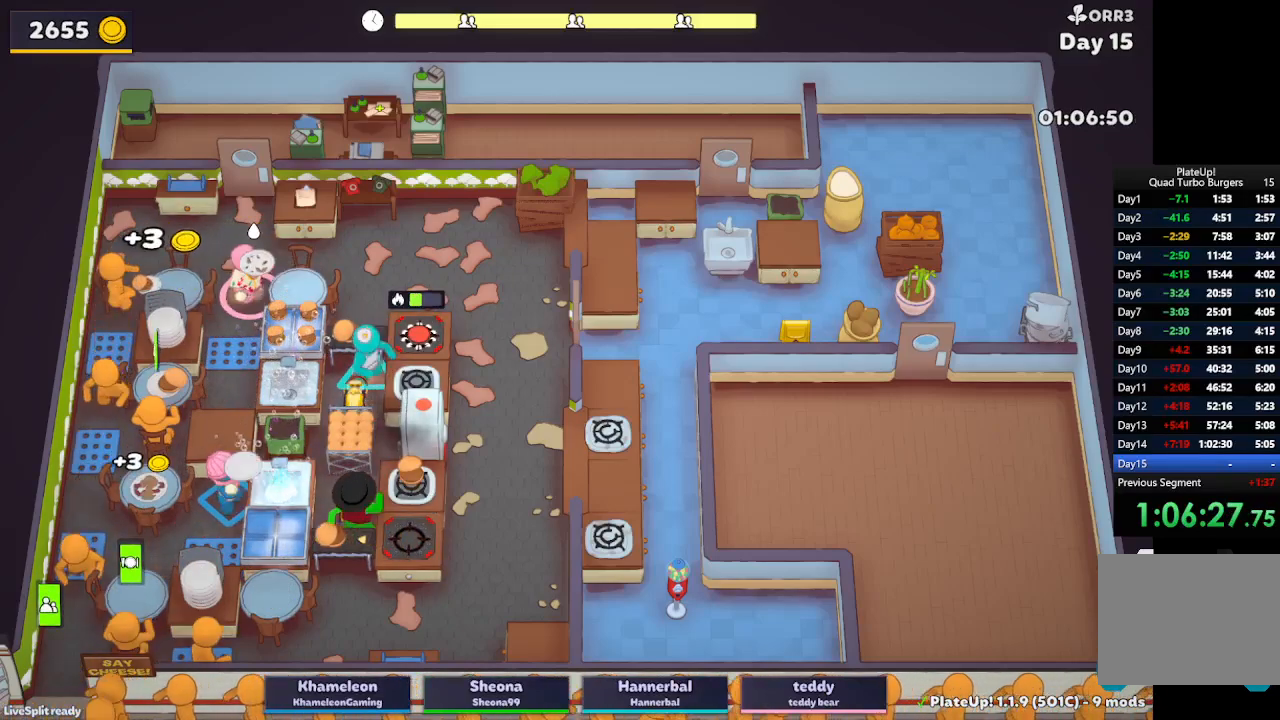
{"buttons": [], "left_stick": "right", "button_events": [[50, "A", "up"], [400, "A", "down"], [500, "A", "up"]]}
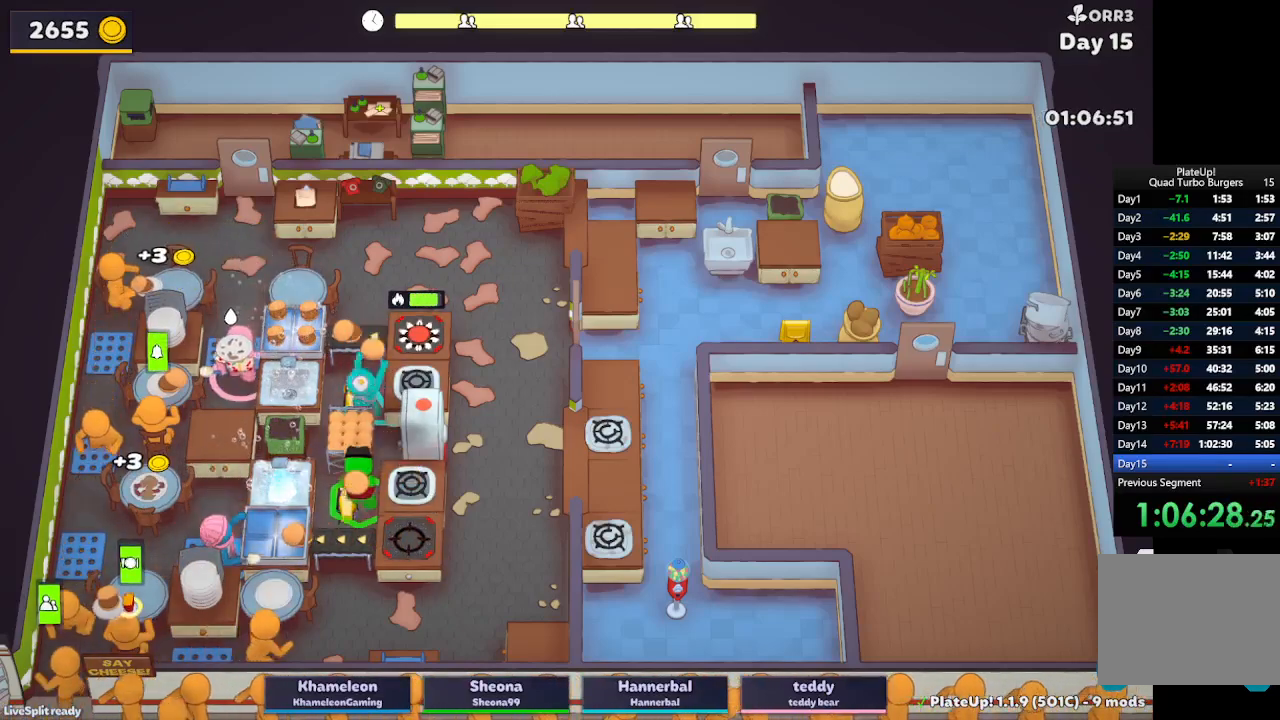
{"buttons": [], "left_stick": "down-right", "button_events": []}
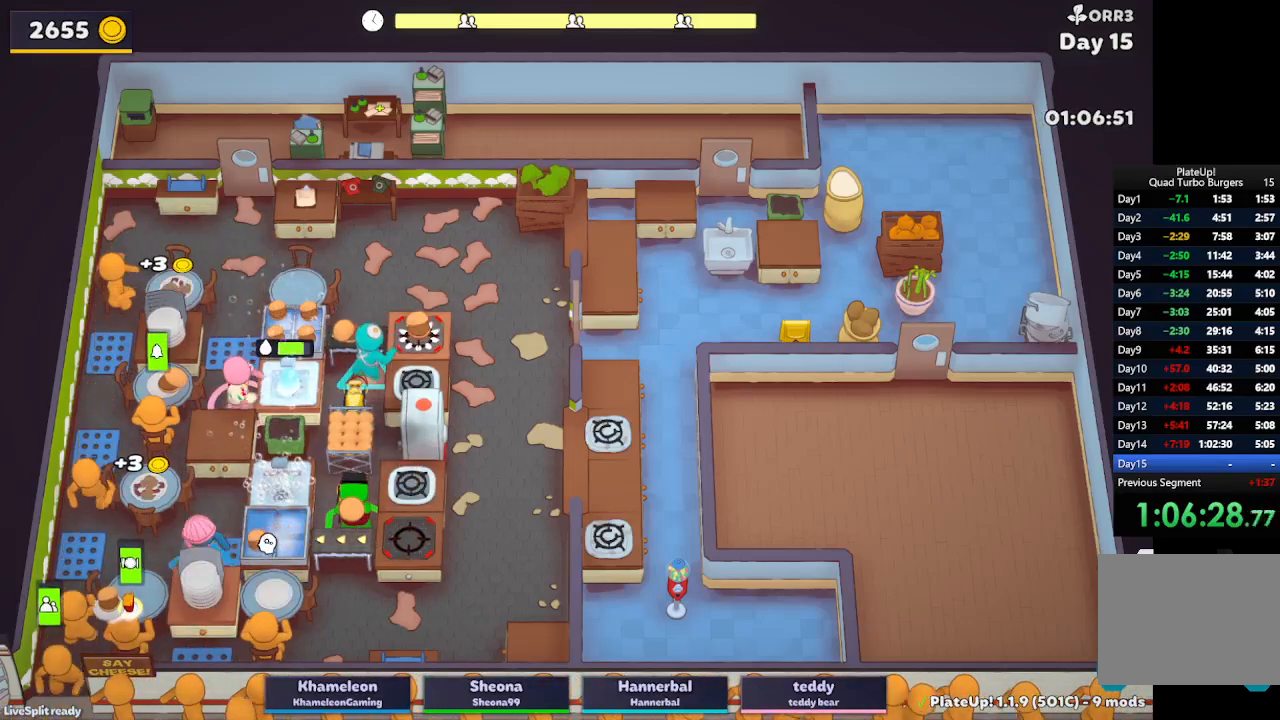
{"buttons": ["A"], "left_stick": "right", "button_events": [[183, "A", "down"], [317, "A", "up"], [450, "A", "down"]]}
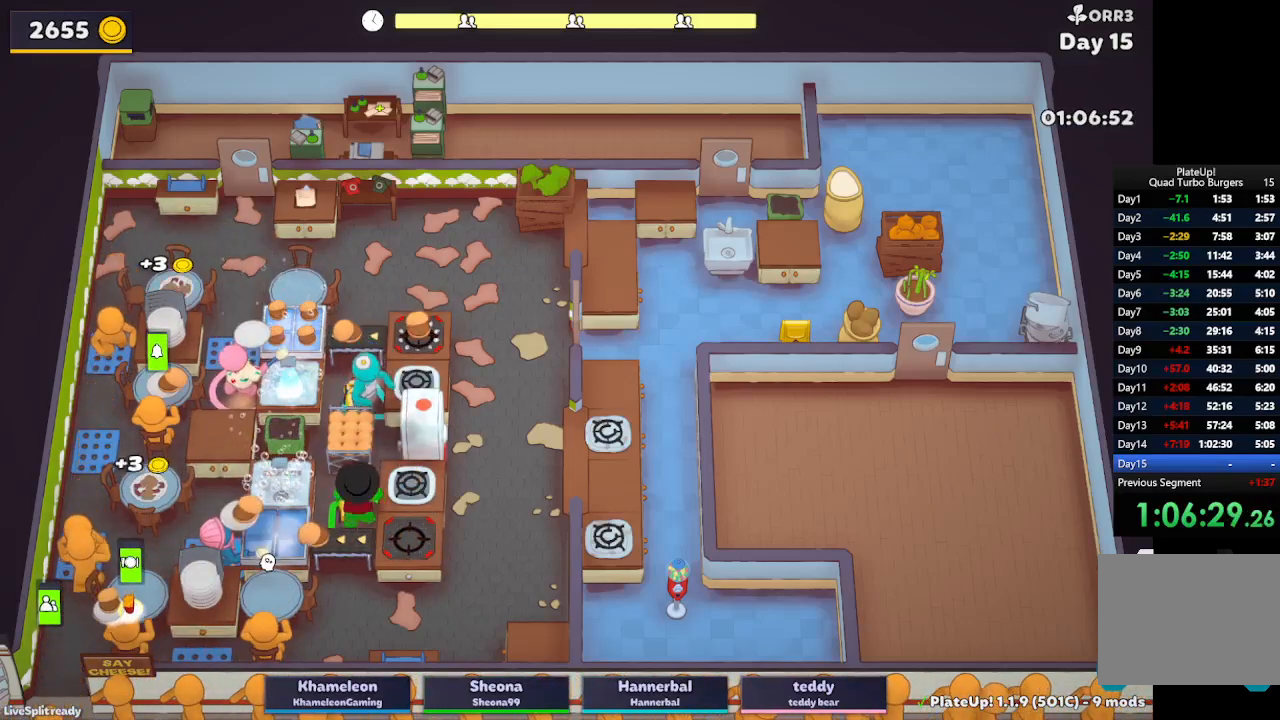
{"buttons": [], "left_stick": "down", "button_events": [[67, "A", "up"]]}
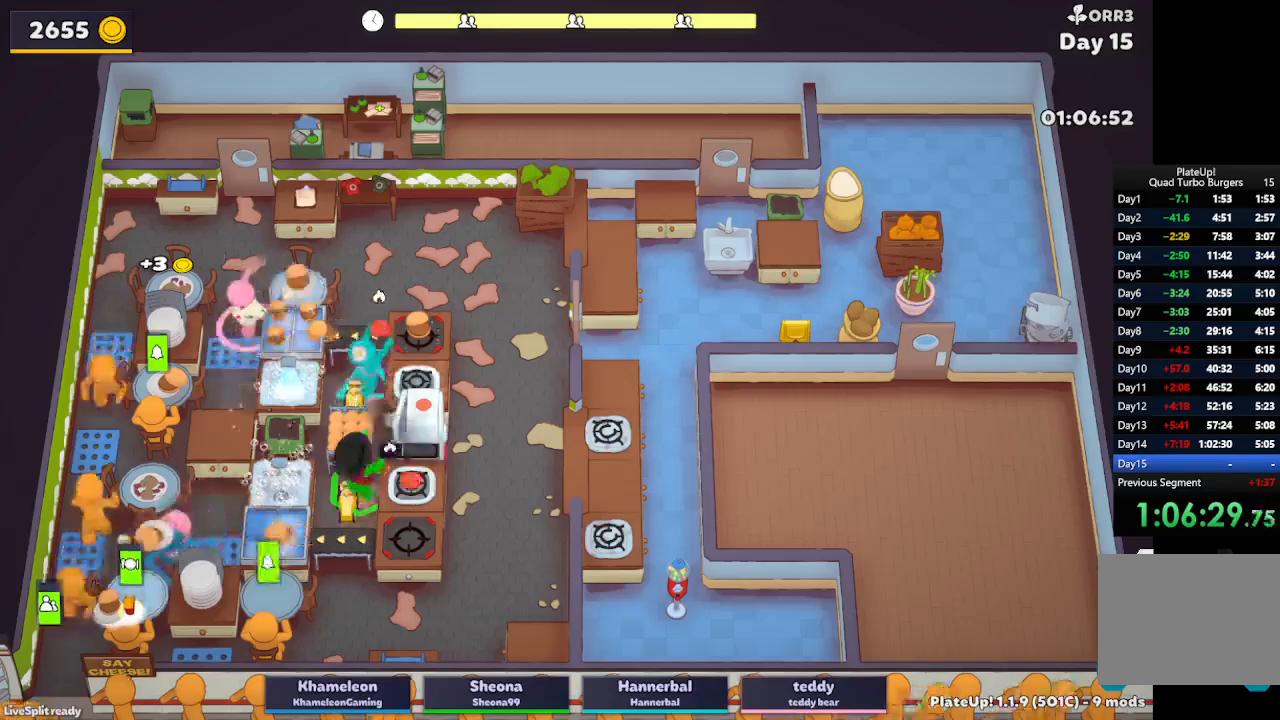
{"buttons": [], "left_stick": "up-left", "button_events": [[50, "A", "down"], [183, "A", "up"]]}
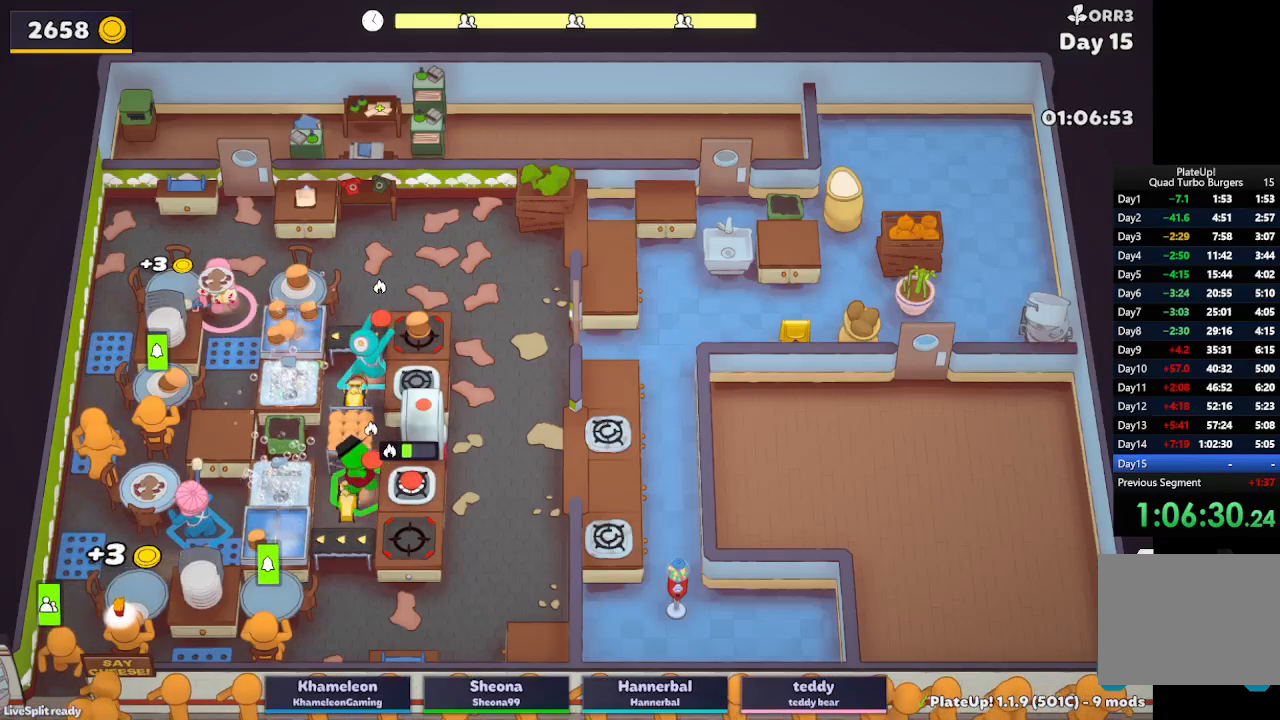
{"buttons": [], "left_stick": "up-right", "button_events": [[117, "A", "down"], [217, "A", "up"]]}
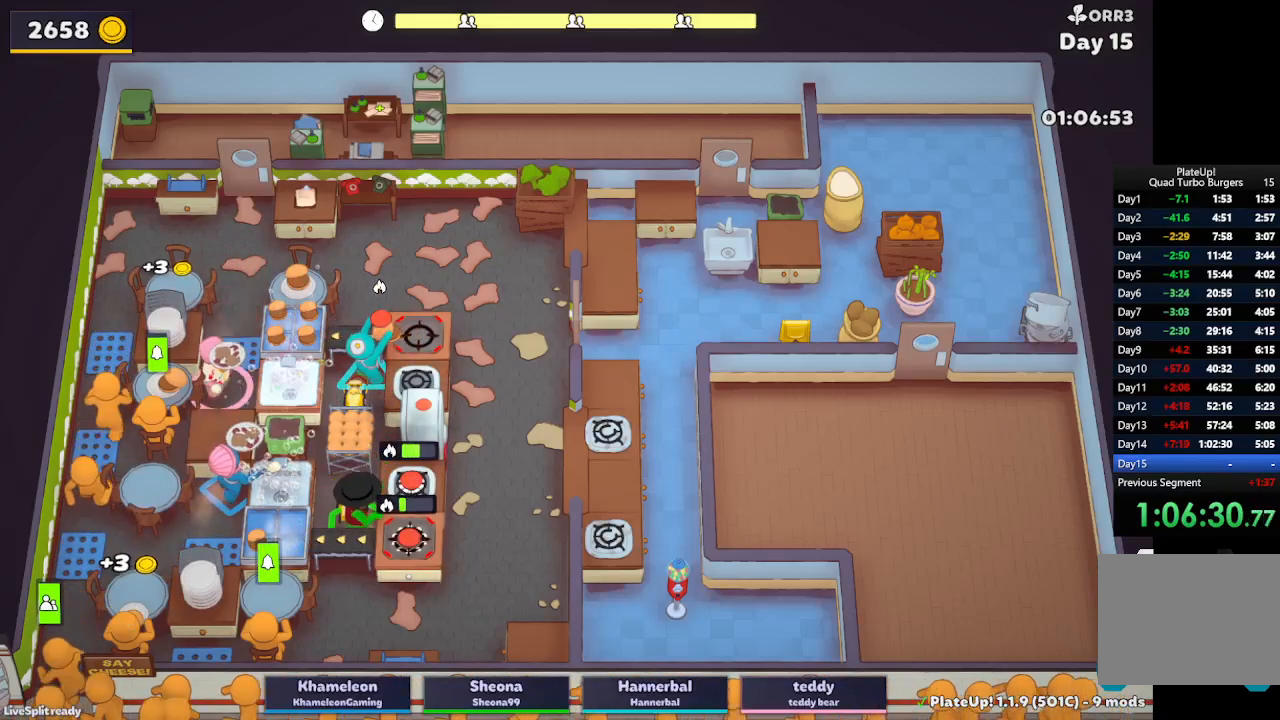
{"buttons": ["R1"], "left_stick": "right", "button_events": [[33, "A", "down"], [150, "A", "up"], [300, "A", "down"], [350, "R1", "down"], [383, "A", "up"]]}
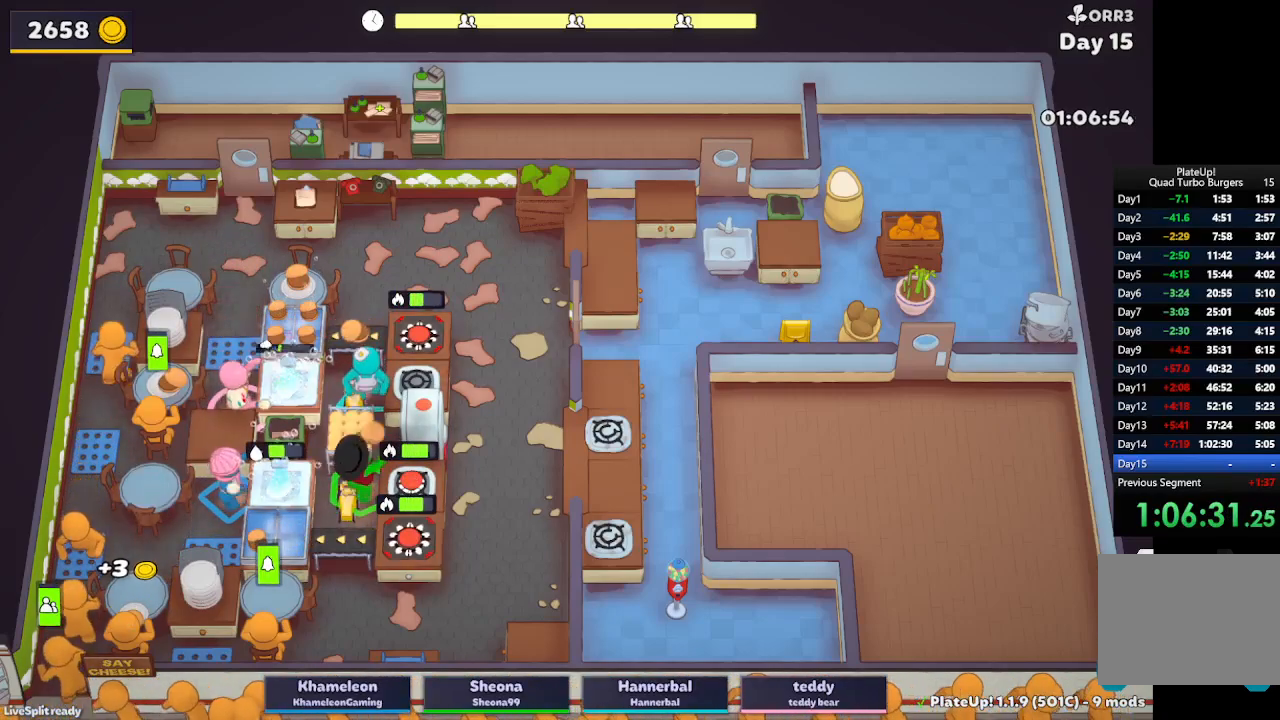
{"buttons": [], "left_stick": "down", "button_events": [[267, "A", "down"], [317, "R1", "up"], [417, "A", "up"]]}
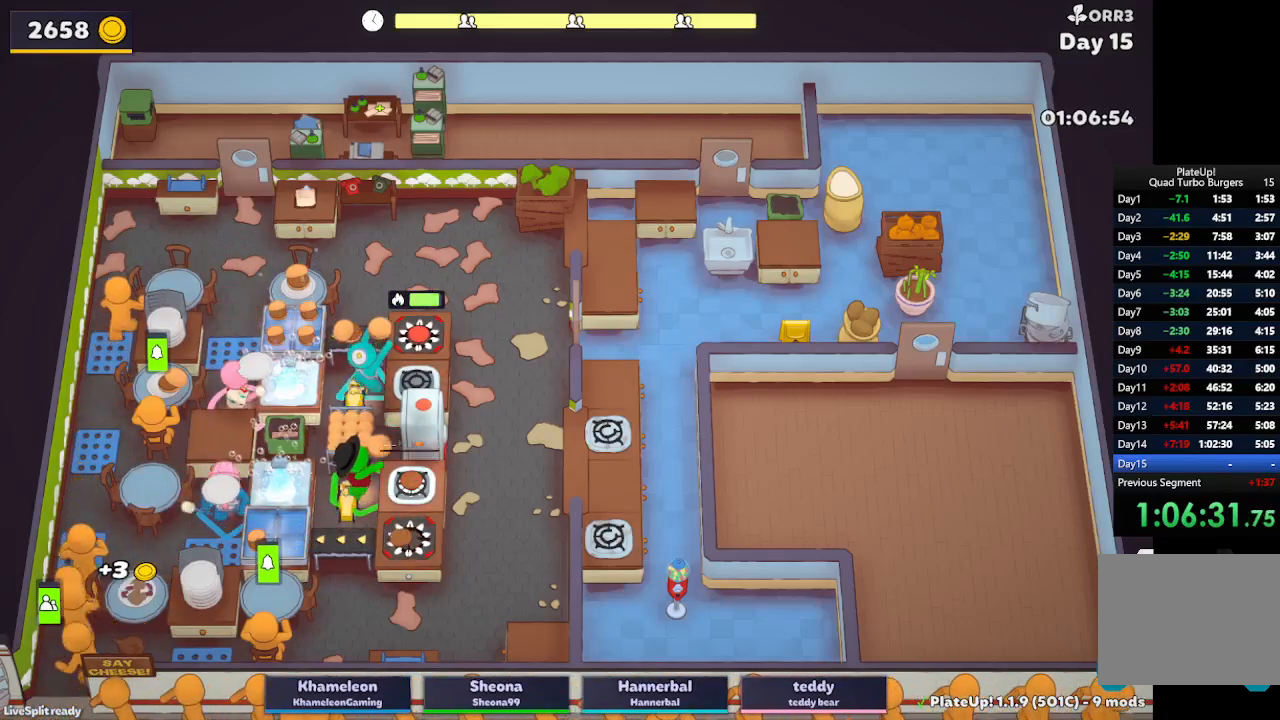
{"buttons": [], "left_stick": "down-right", "button_events": [[117, "A", "down"], [267, "A", "up"]]}